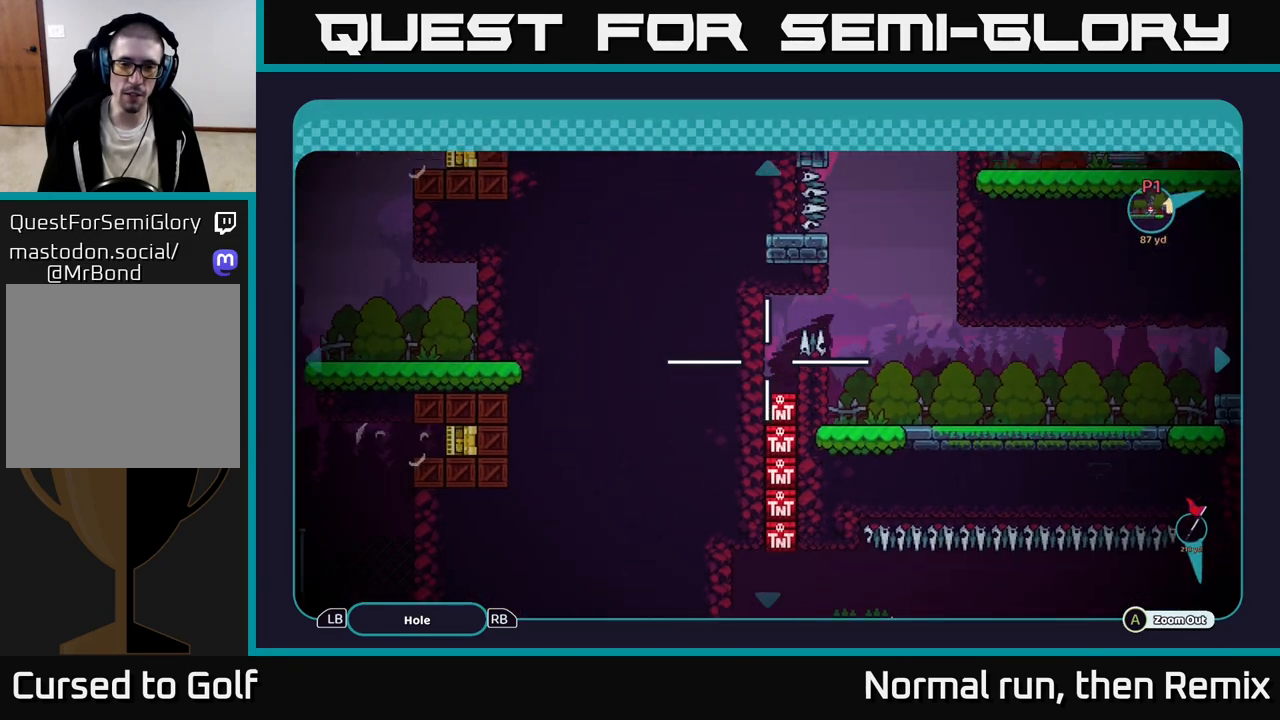
Gameplay with a controller (Xbox layout); each line is a JSON object with the inputs held at the frame after it. "events" lists button and stick changes between this image and that frame as [ms after this image, input, new state], when the widget could be followed in between.
{"buttons": [], "left_stick": "center", "right_stick": "center", "events": [[50, "left_stick", "center"]]}
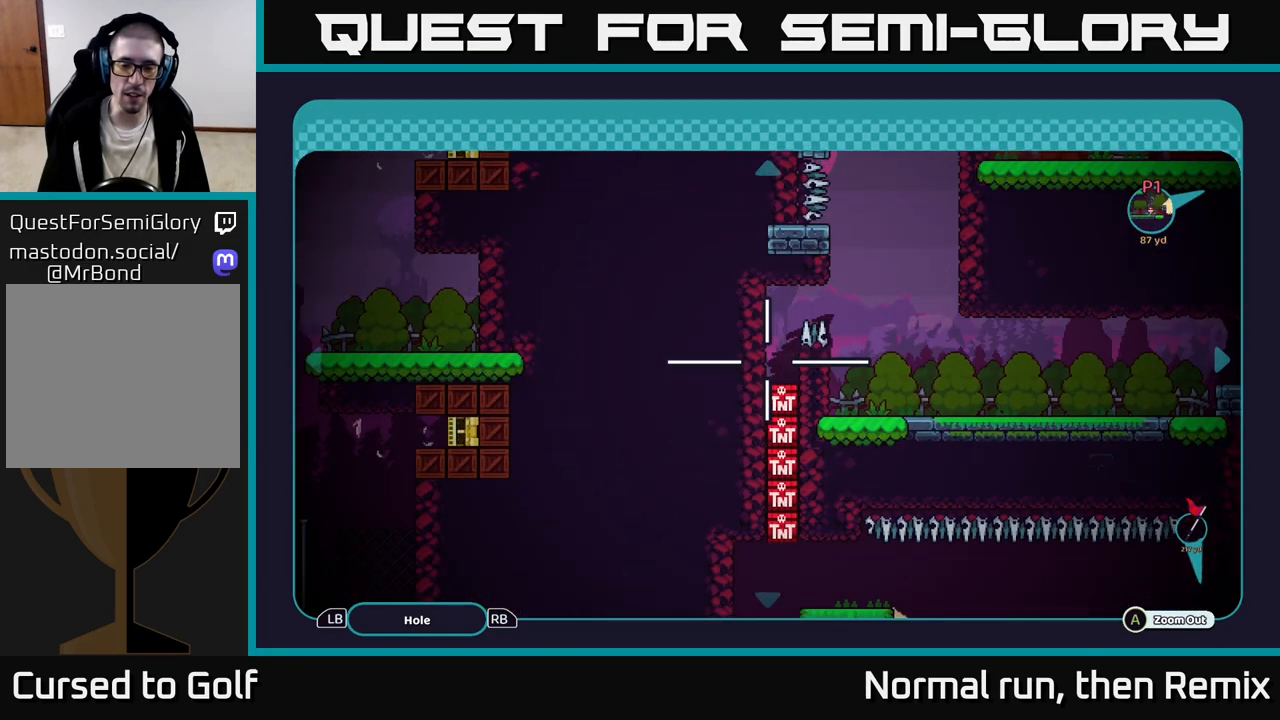
{"buttons": [], "left_stick": "down", "right_stick": "center", "events": [[383, "left_stick", "down"]]}
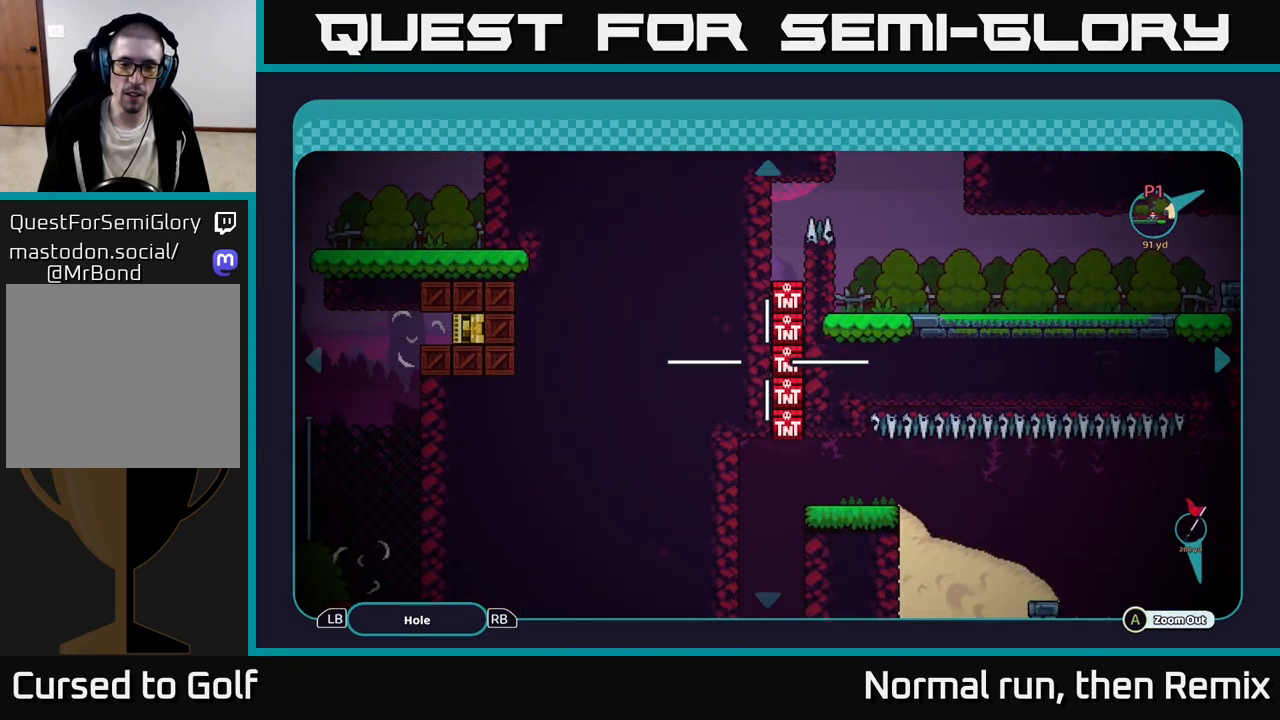
{"buttons": [], "left_stick": "down", "right_stick": "center", "events": []}
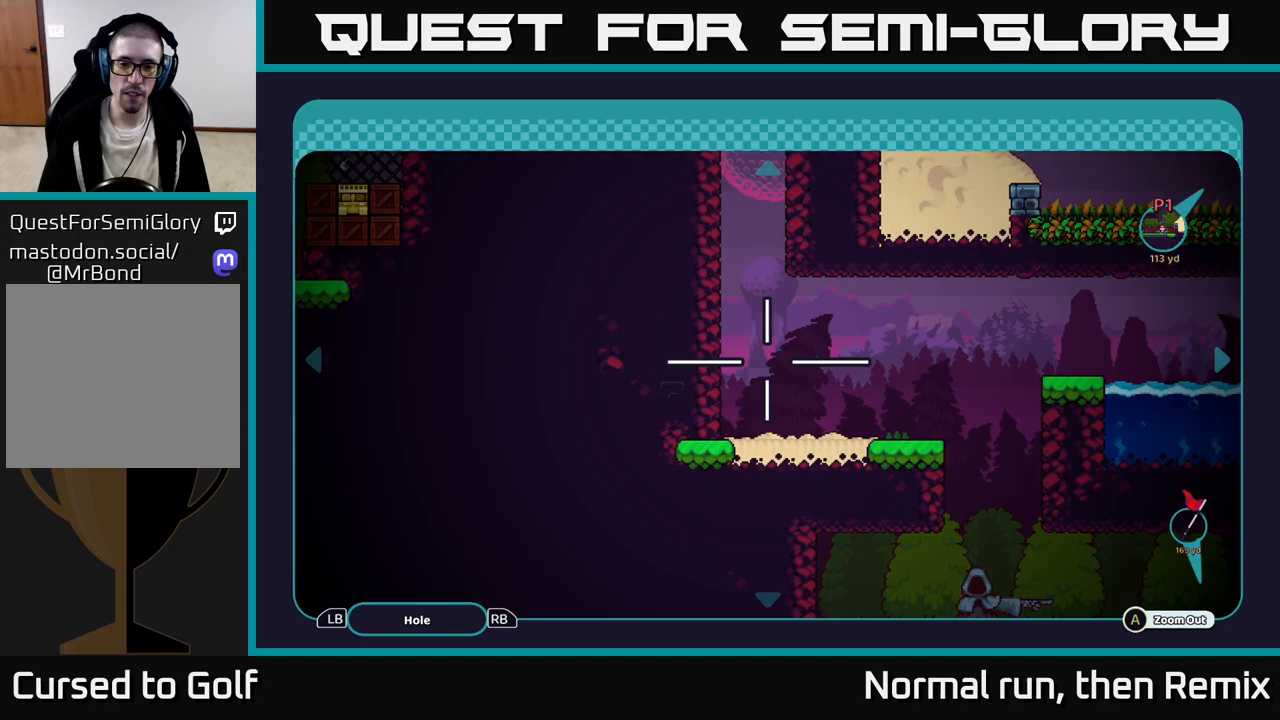
{"buttons": [], "left_stick": "down-right", "right_stick": "center", "events": [[250, "left_stick", "center"], [333, "left_stick", "up"], [450, "left_stick", "center"], [500, "left_stick", "down-right"]]}
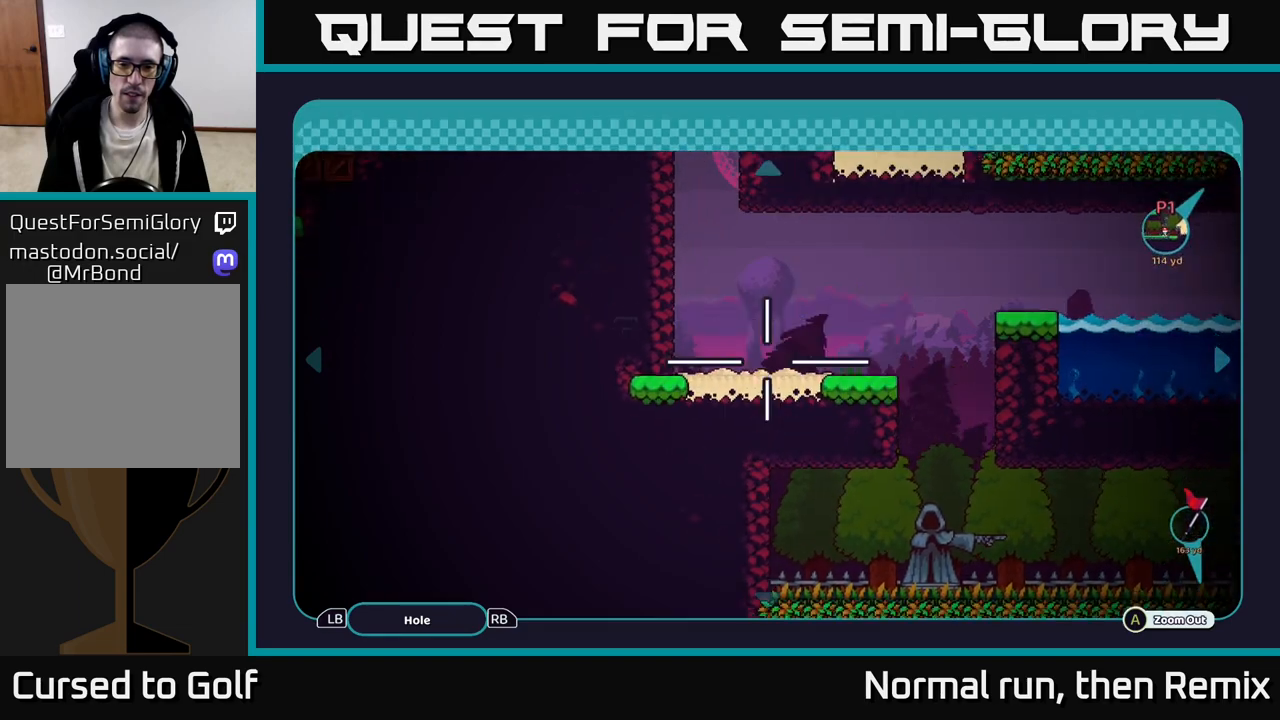
{"buttons": [], "left_stick": "left", "right_stick": "center", "events": [[133, "left_stick", "right"], [400, "left_stick", "down-left"], [450, "left_stick", "left"]]}
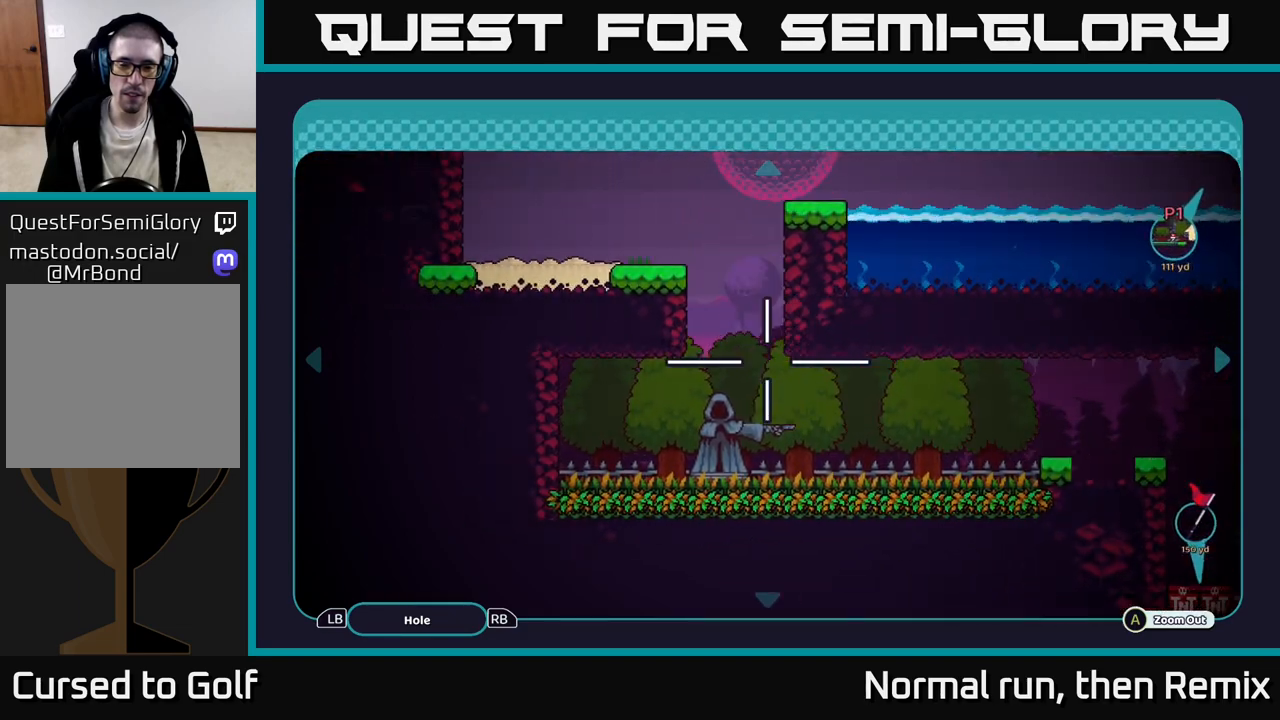
{"buttons": [], "left_stick": "center", "right_stick": "center", "events": [[250, "left_stick", "up"], [417, "left_stick", "center"]]}
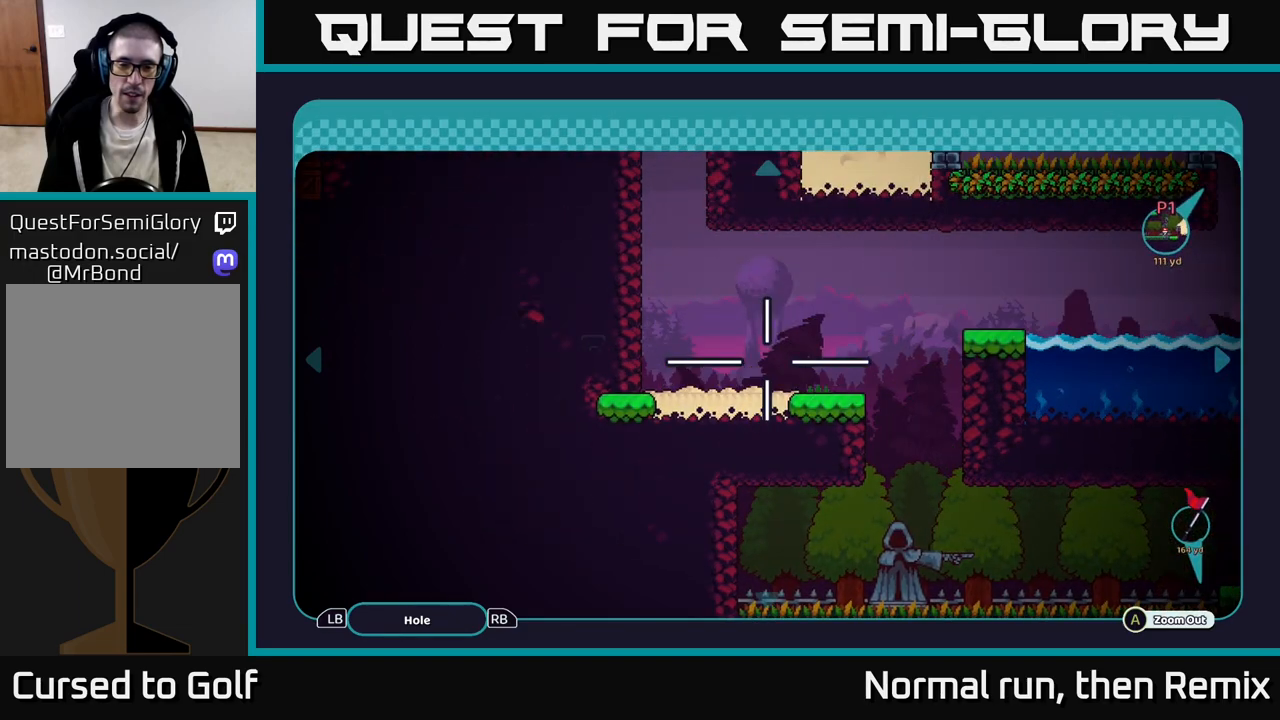
{"buttons": [], "left_stick": "down-left", "right_stick": "center", "events": [[217, "left_stick", "down"], [350, "left_stick", "up"], [483, "left_stick", "down-left"]]}
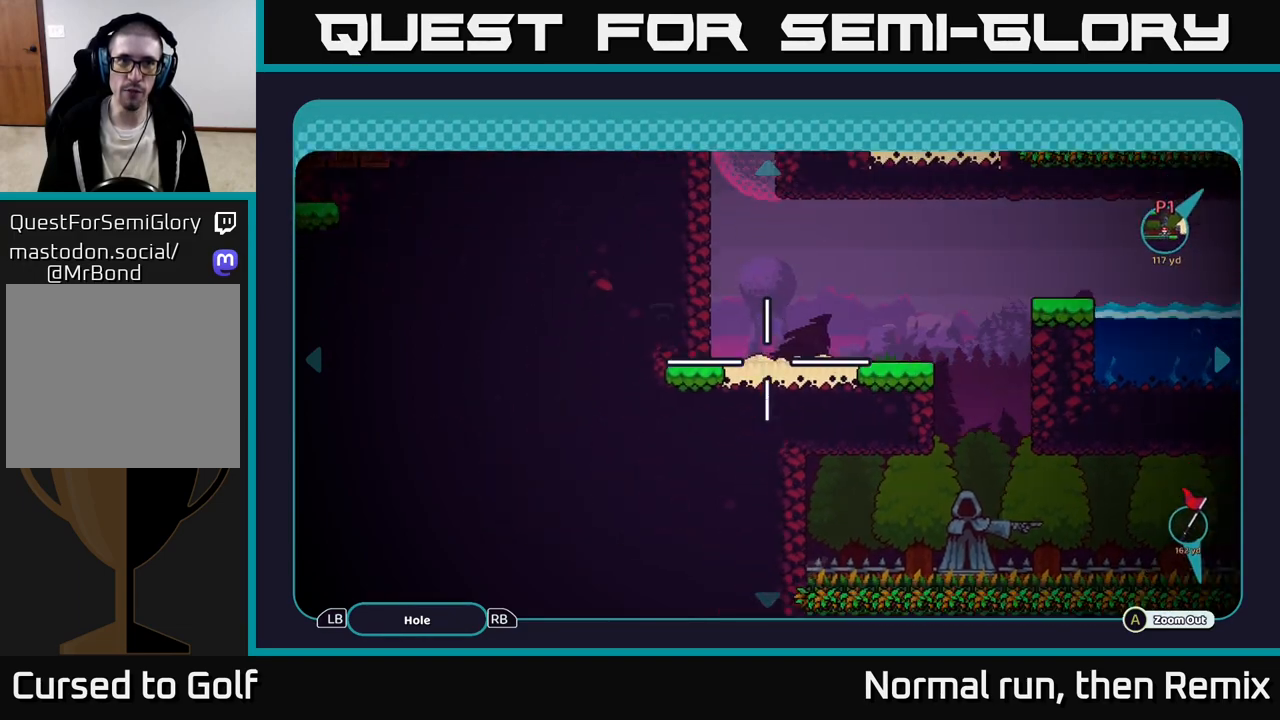
{"buttons": [], "left_stick": "right", "right_stick": "center", "events": [[17, "left_stick", "down"], [100, "left_stick", "up"], [200, "left_stick", "down"], [267, "left_stick", "right"], [317, "left_stick", "up"], [400, "left_stick", "down-right"], [467, "left_stick", "right"]]}
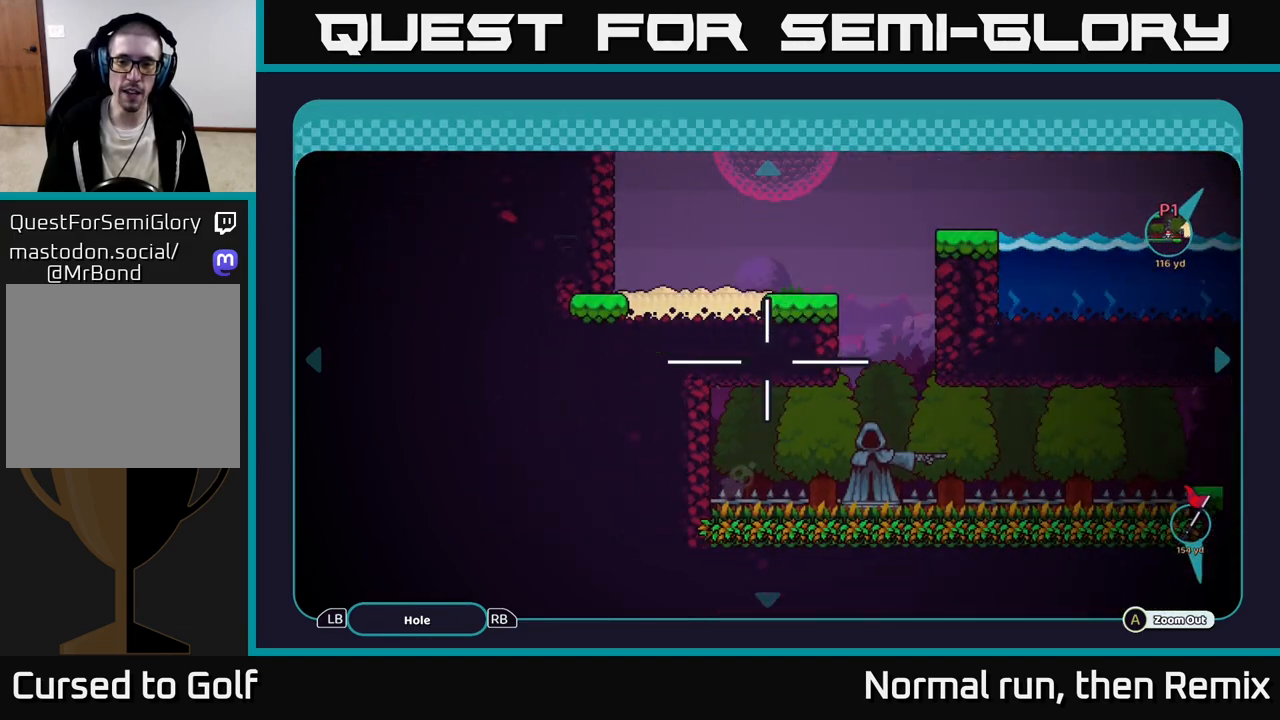
{"buttons": [], "left_stick": "up-right", "right_stick": "center", "events": [[17, "left_stick", "up"], [117, "left_stick", "center"], [500, "left_stick", "up-right"]]}
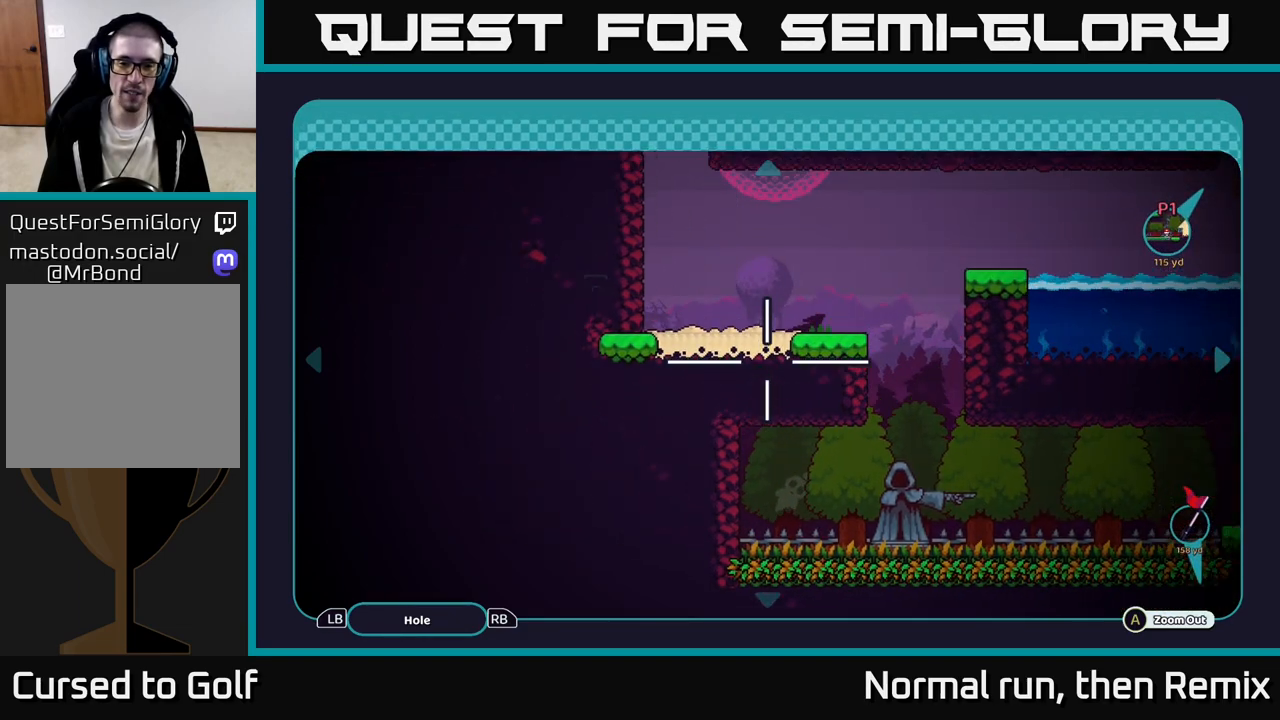
{"buttons": [], "left_stick": "down-right", "right_stick": "center", "events": [[150, "left_stick", "down-right"], [233, "left_stick", "down"], [350, "left_stick", "down-right"]]}
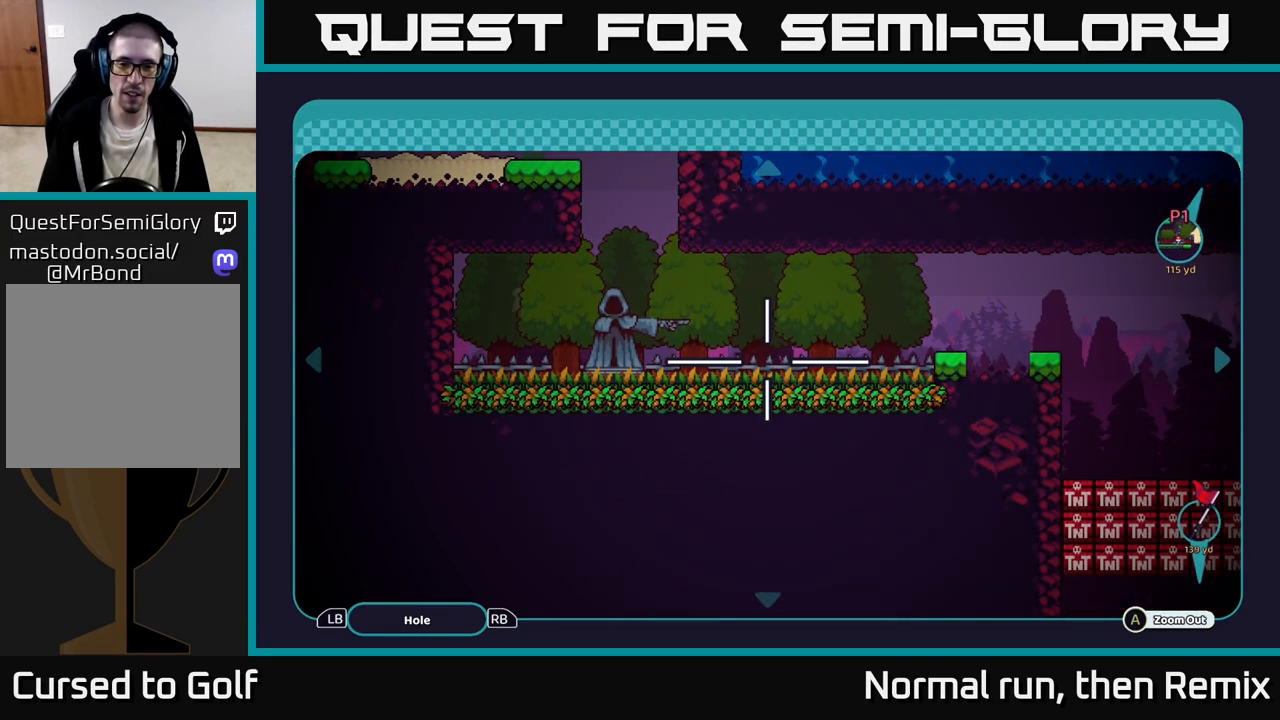
{"buttons": [], "left_stick": "center", "right_stick": "center", "events": [[17, "left_stick", "center"], [283, "left_stick", "down-right"], [483, "left_stick", "center"]]}
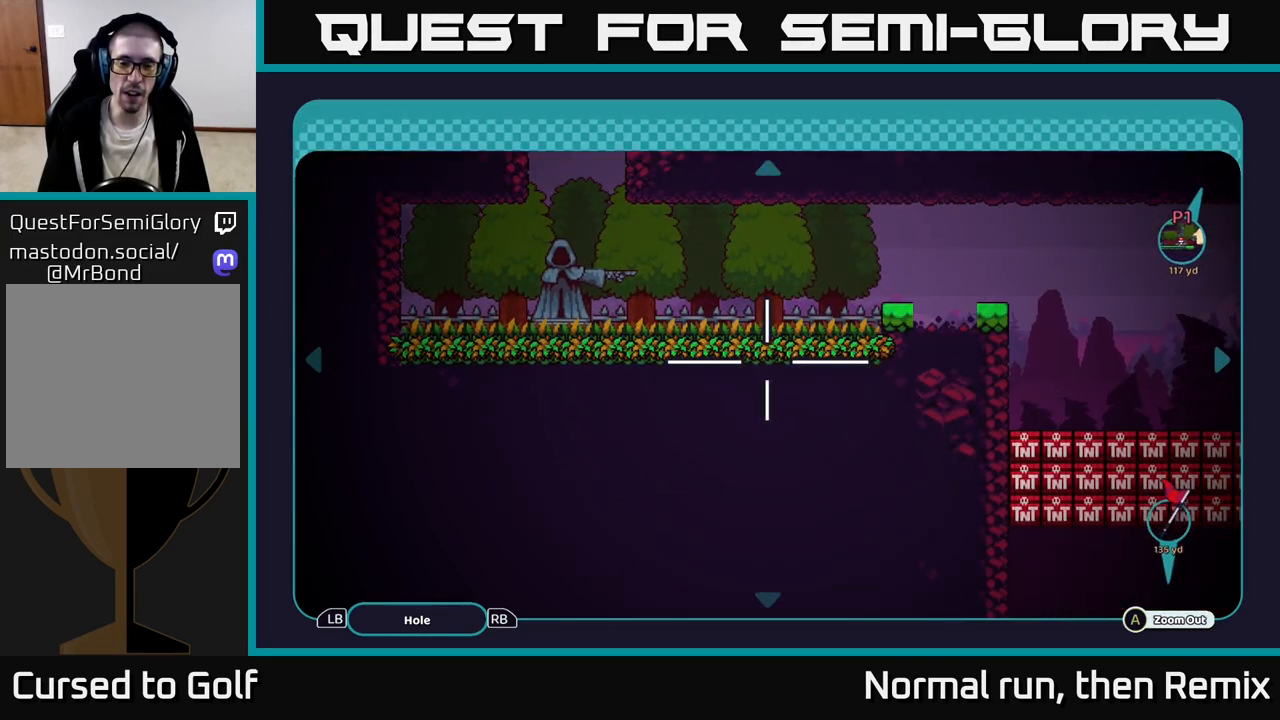
{"buttons": [], "left_stick": "center", "right_stick": "center", "events": []}
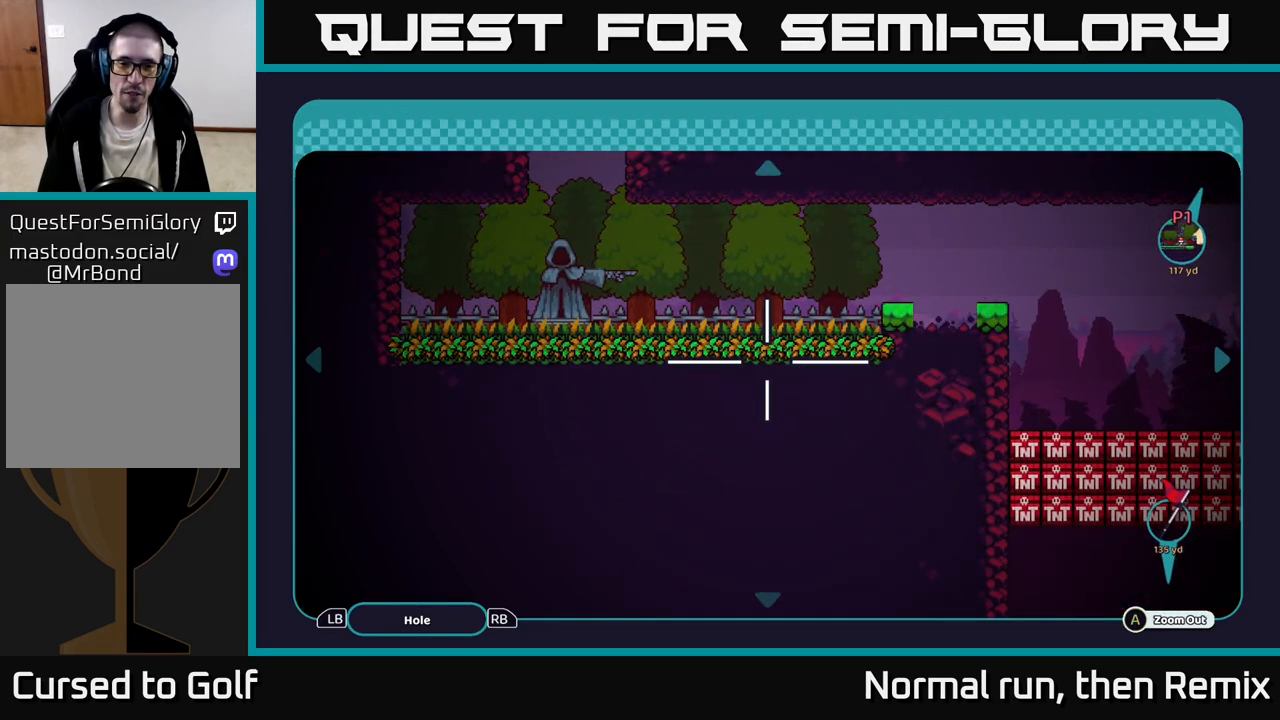
{"buttons": [], "left_stick": "up-right", "right_stick": "center", "events": [[467, "left_stick", "up-right"]]}
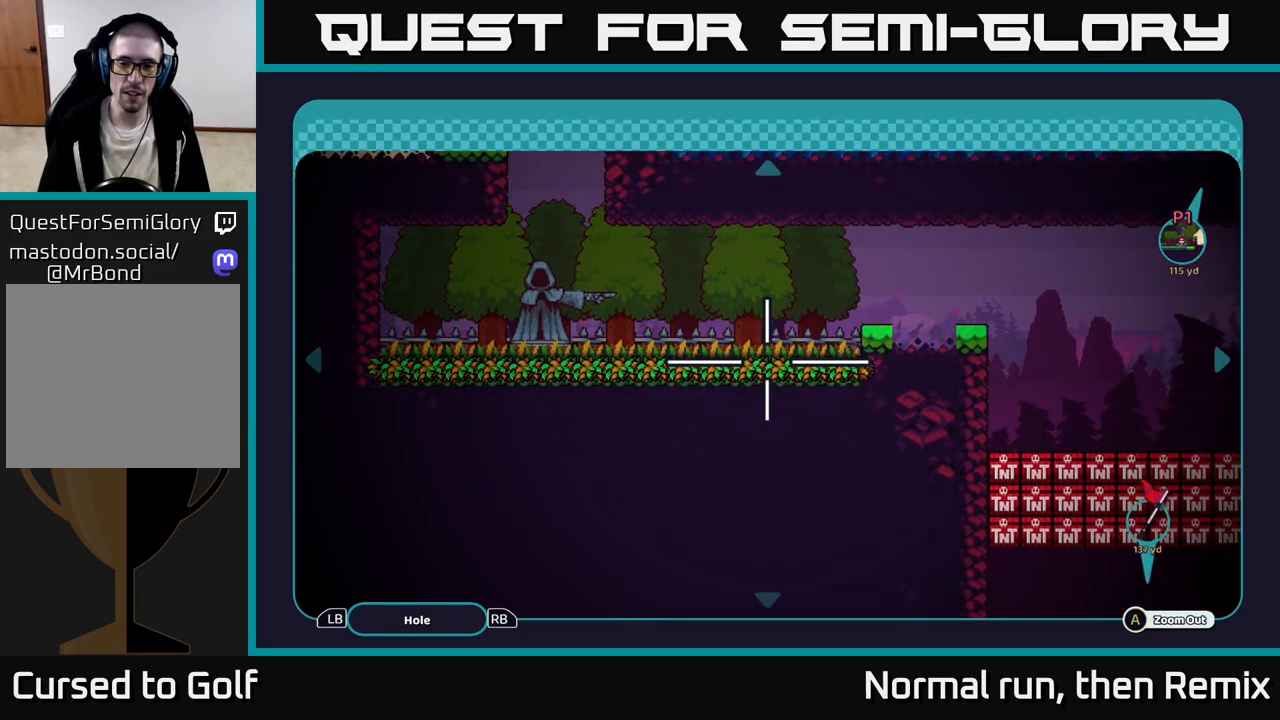
{"buttons": [], "left_stick": "down", "right_stick": "center", "events": [[200, "left_stick", "right"], [300, "left_stick", "down-right"], [417, "left_stick", "down"]]}
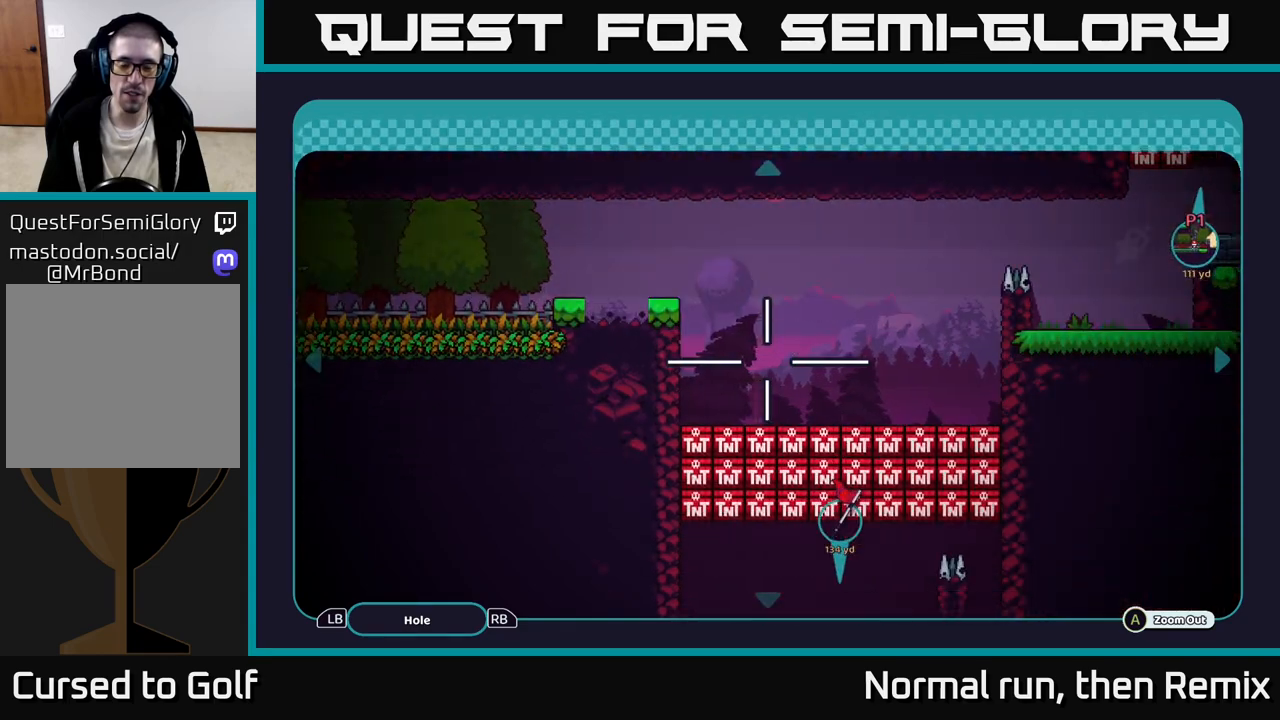
{"buttons": [], "left_stick": "center", "right_stick": "center", "events": [[50, "left_stick", "center"], [83, "B", "down"], [167, "B", "up"]]}
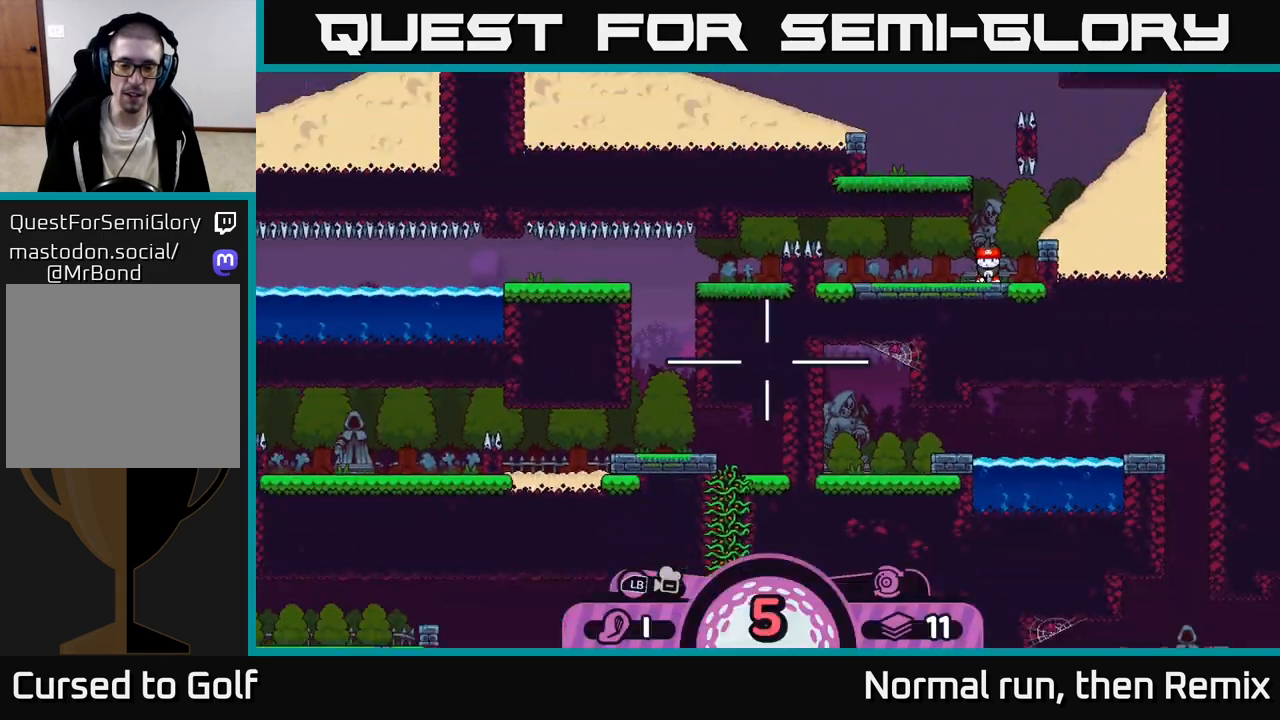
{"buttons": [], "left_stick": "center", "right_stick": "center", "events": [[200, "right_stick", "left"], [467, "right_stick", "center"]]}
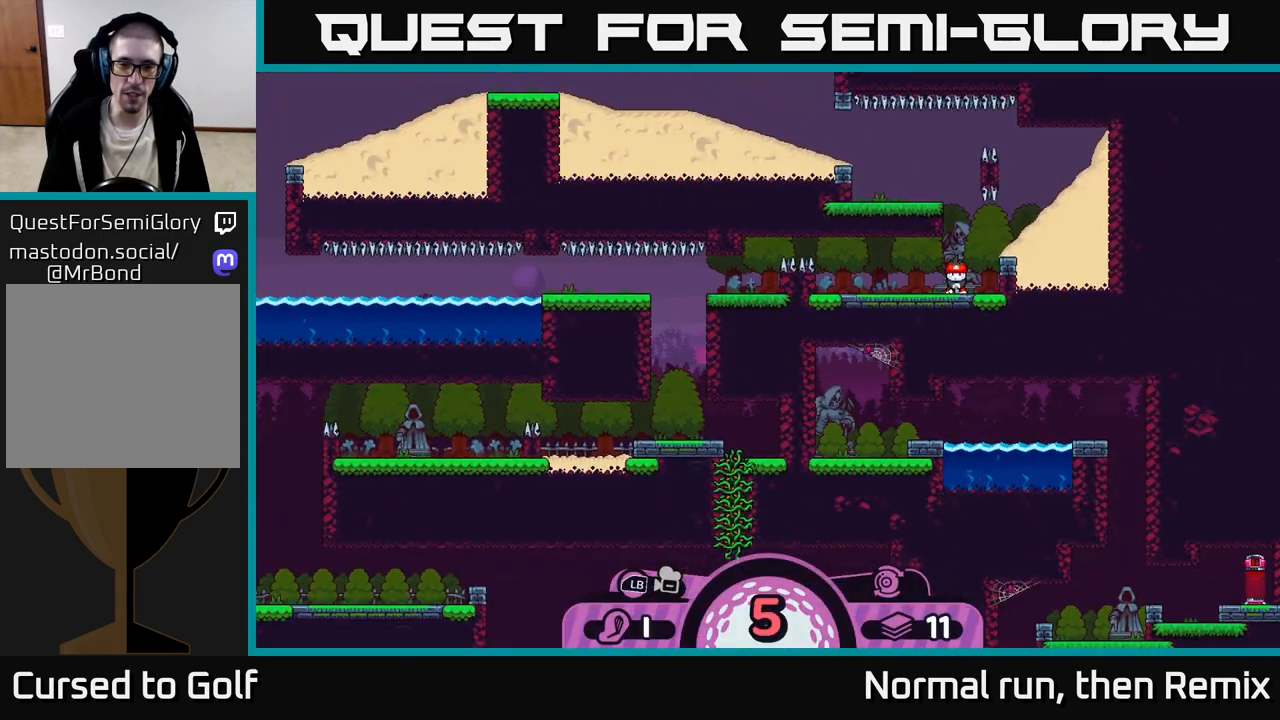
{"buttons": [], "left_stick": "center", "right_stick": "center", "events": []}
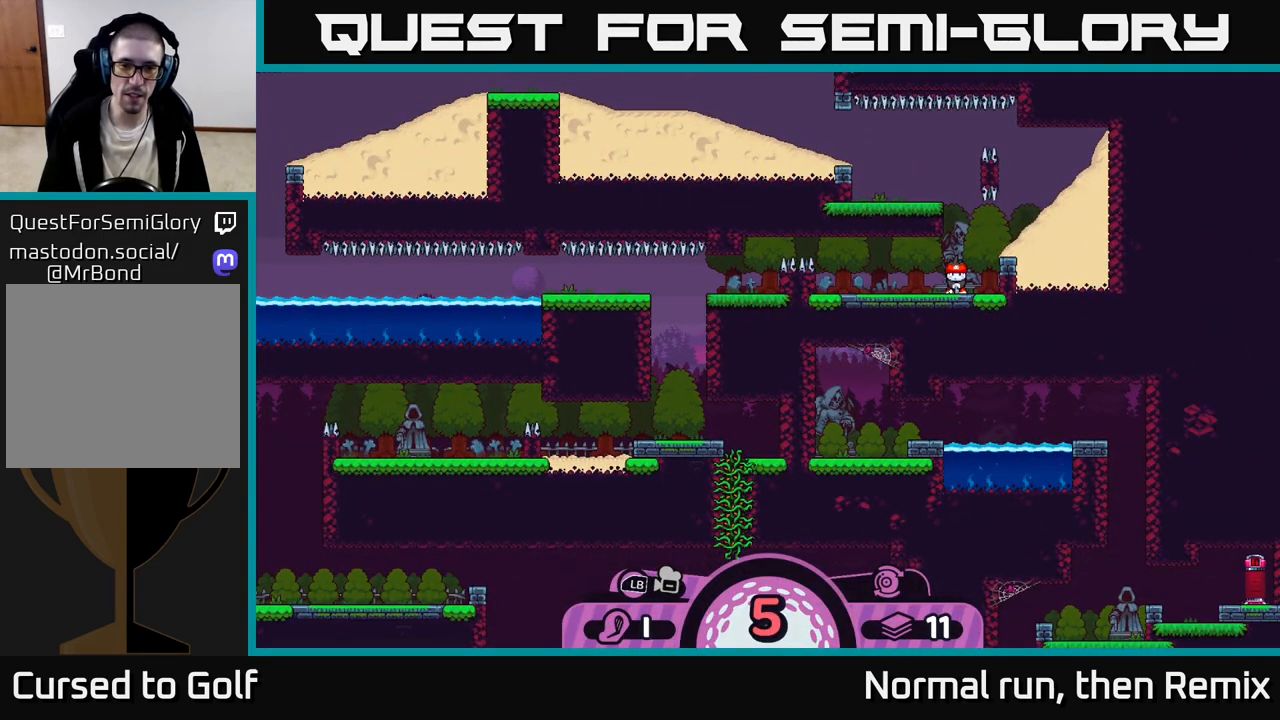
{"buttons": [], "left_stick": "center", "right_stick": "center", "events": [[83, "right_stick", "left"], [383, "right_stick", "center"]]}
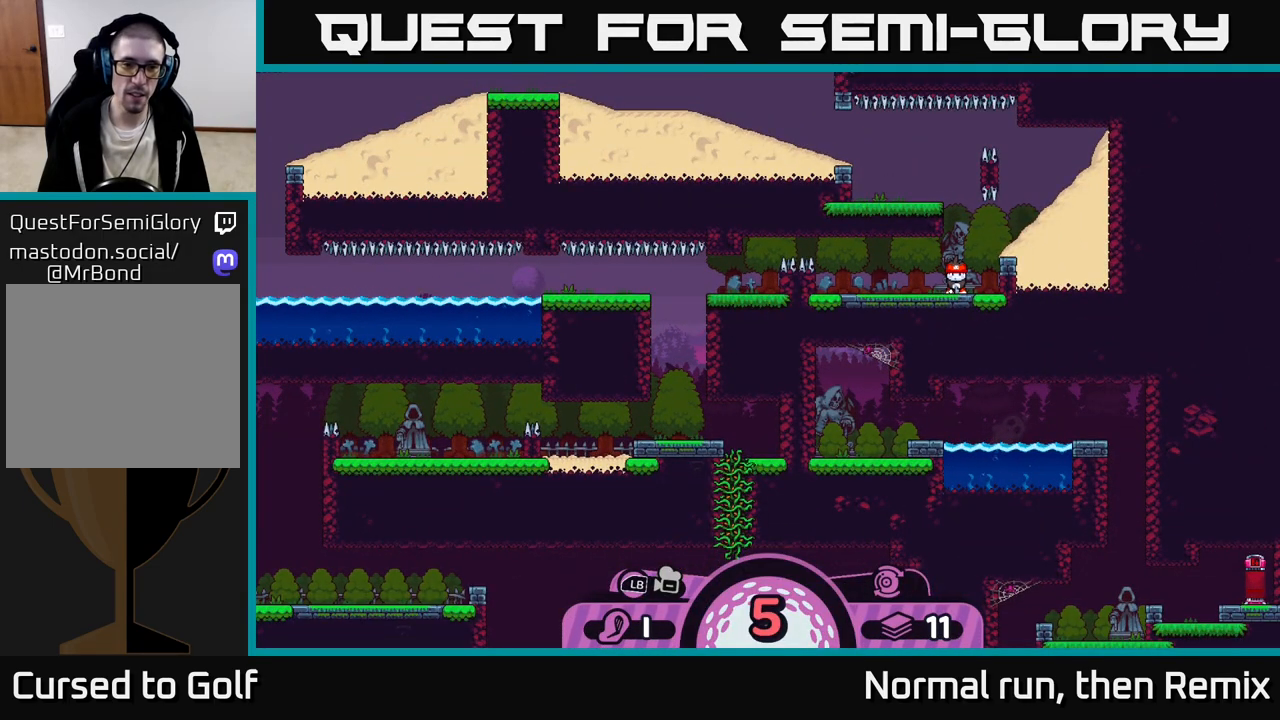
{"buttons": [], "left_stick": "center", "right_stick": "center", "events": [[217, "X", "down"], [333, "X", "up"]]}
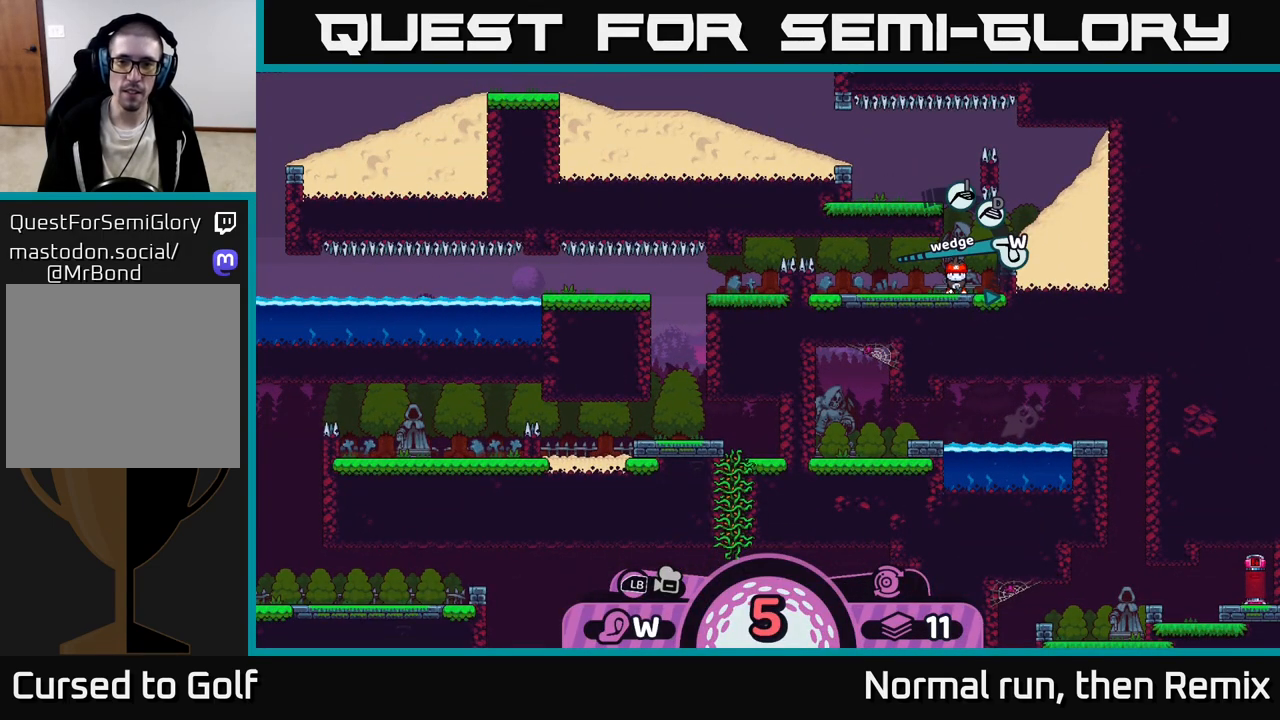
{"buttons": [], "left_stick": "center", "right_stick": "center", "events": [[200, "X", "down"], [317, "X", "up"]]}
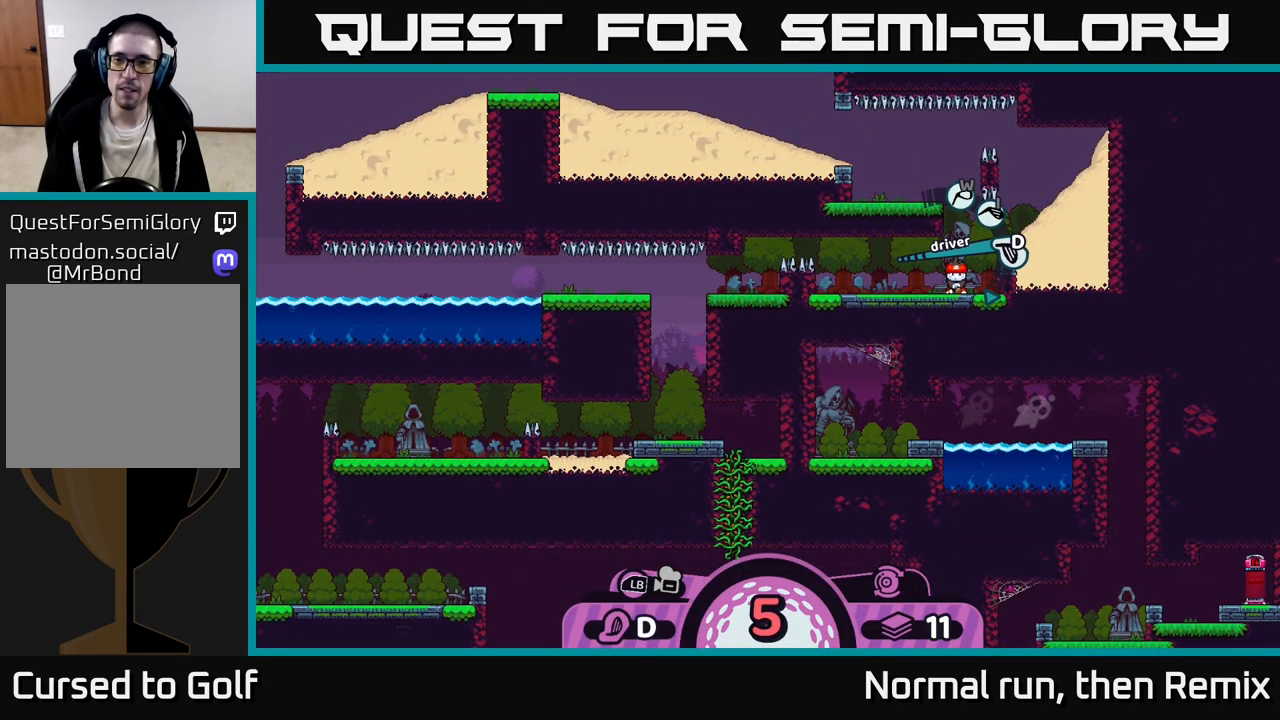
{"buttons": ["A"], "left_stick": "center", "right_stick": "center", "events": [[117, "X", "down"], [200, "X", "up"], [433, "A", "down"]]}
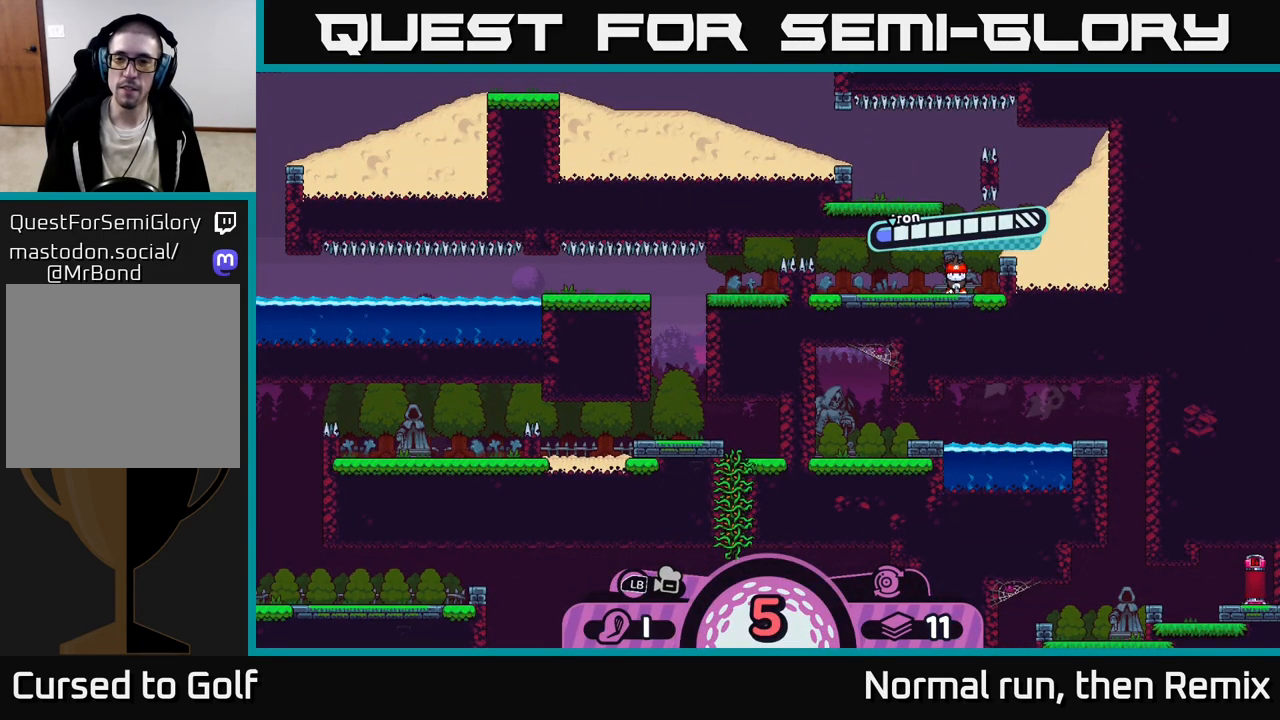
{"buttons": [], "left_stick": "center", "right_stick": "center", "events": [[50, "A", "up"], [300, "A", "down"], [383, "A", "up"]]}
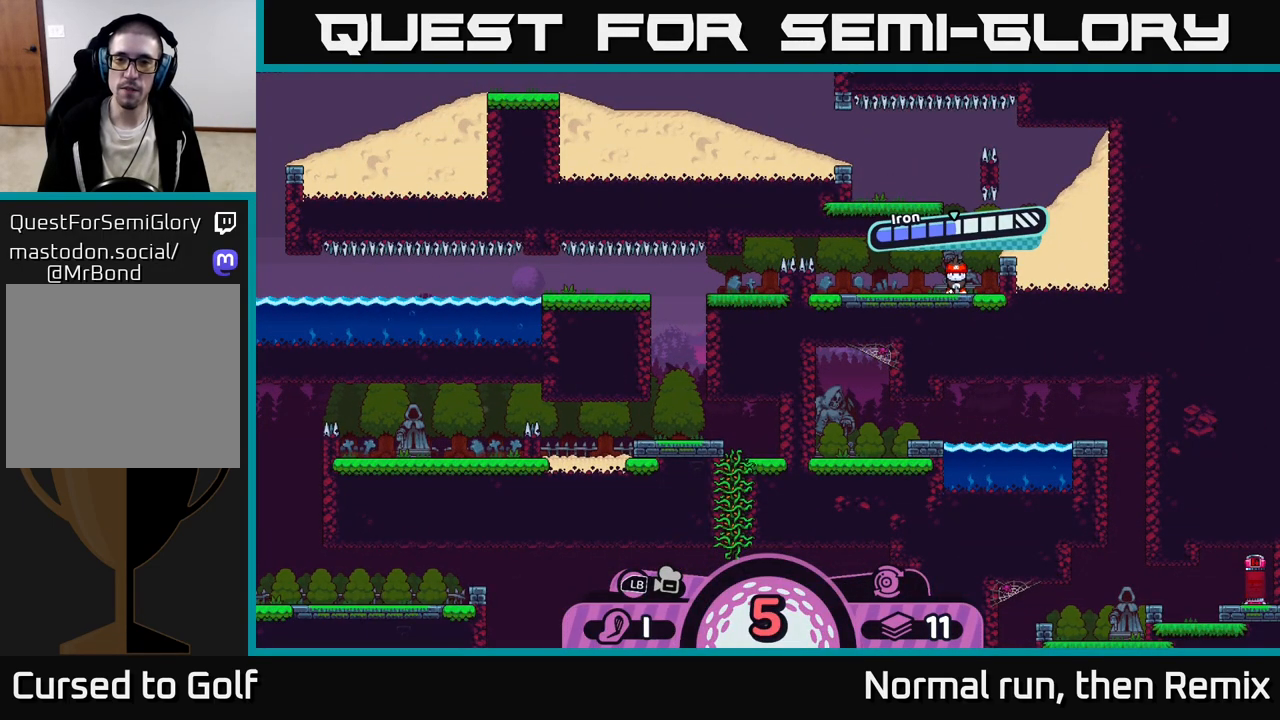
{"buttons": [], "left_stick": "left", "right_stick": "center", "events": [[417, "left_stick", "left"]]}
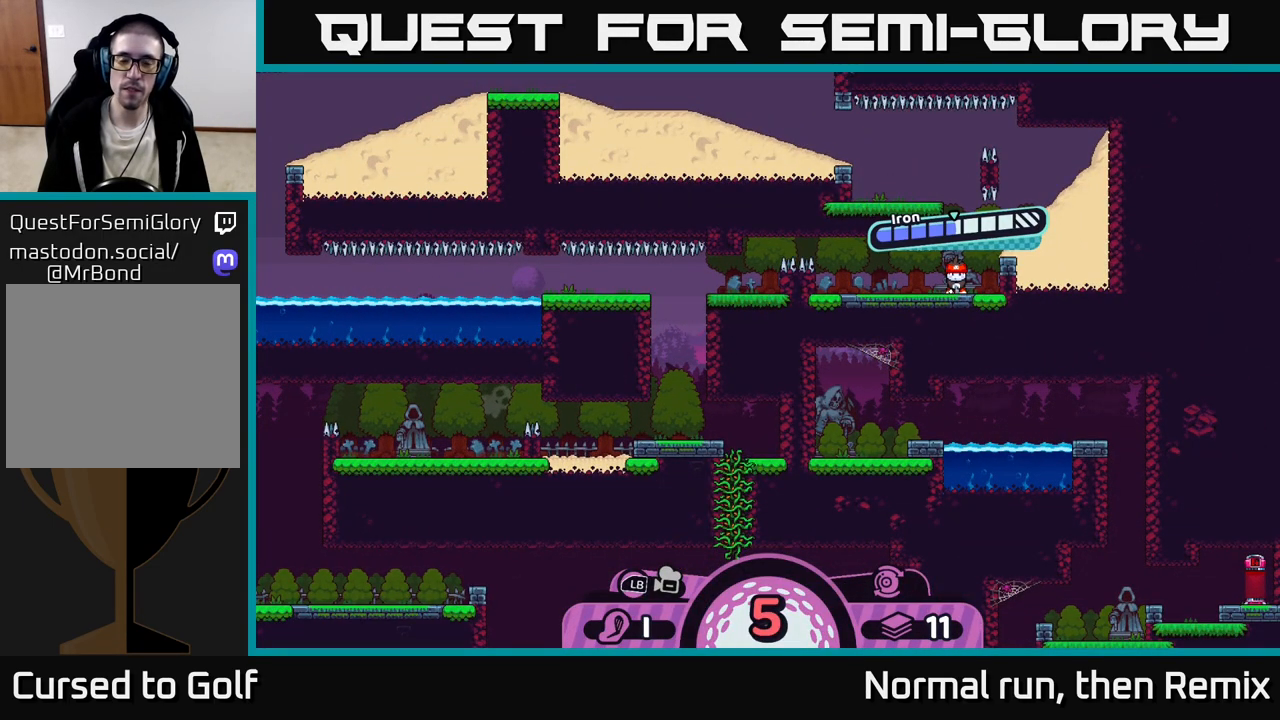
{"buttons": [], "left_stick": "center", "right_stick": "center", "events": [[117, "left_stick", "center"]]}
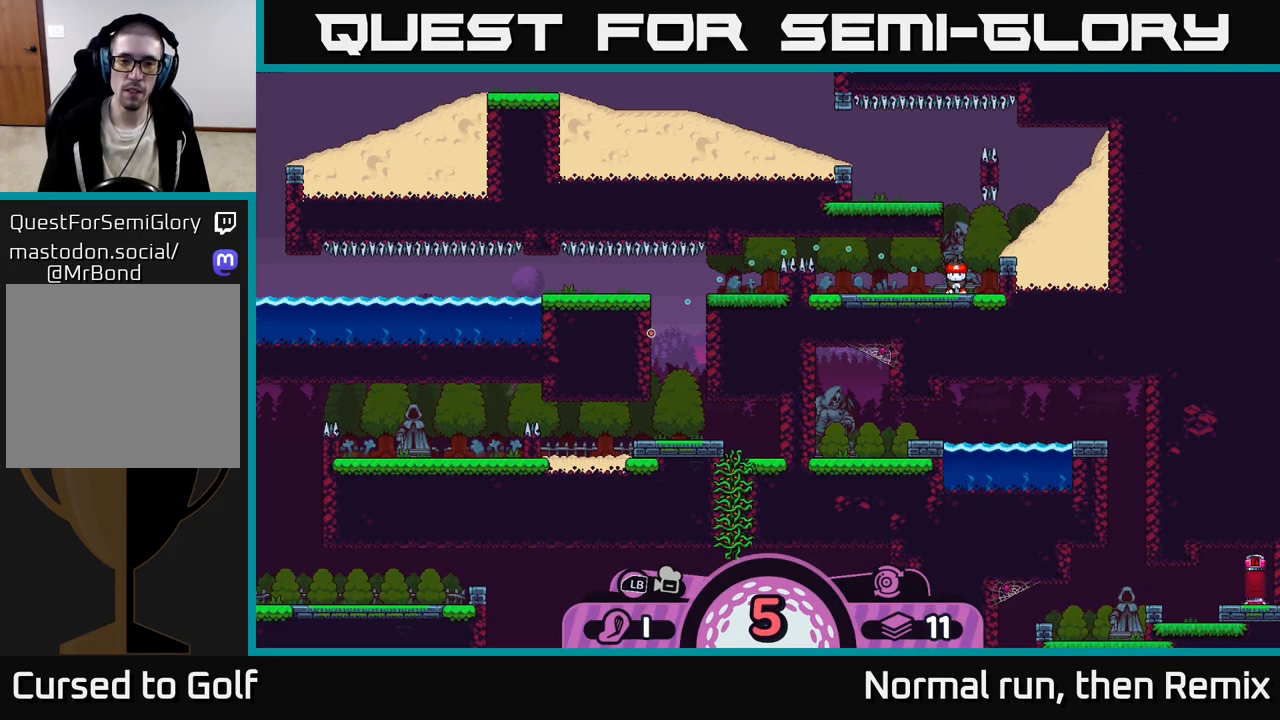
{"buttons": [], "left_stick": "center", "right_stick": "center", "events": []}
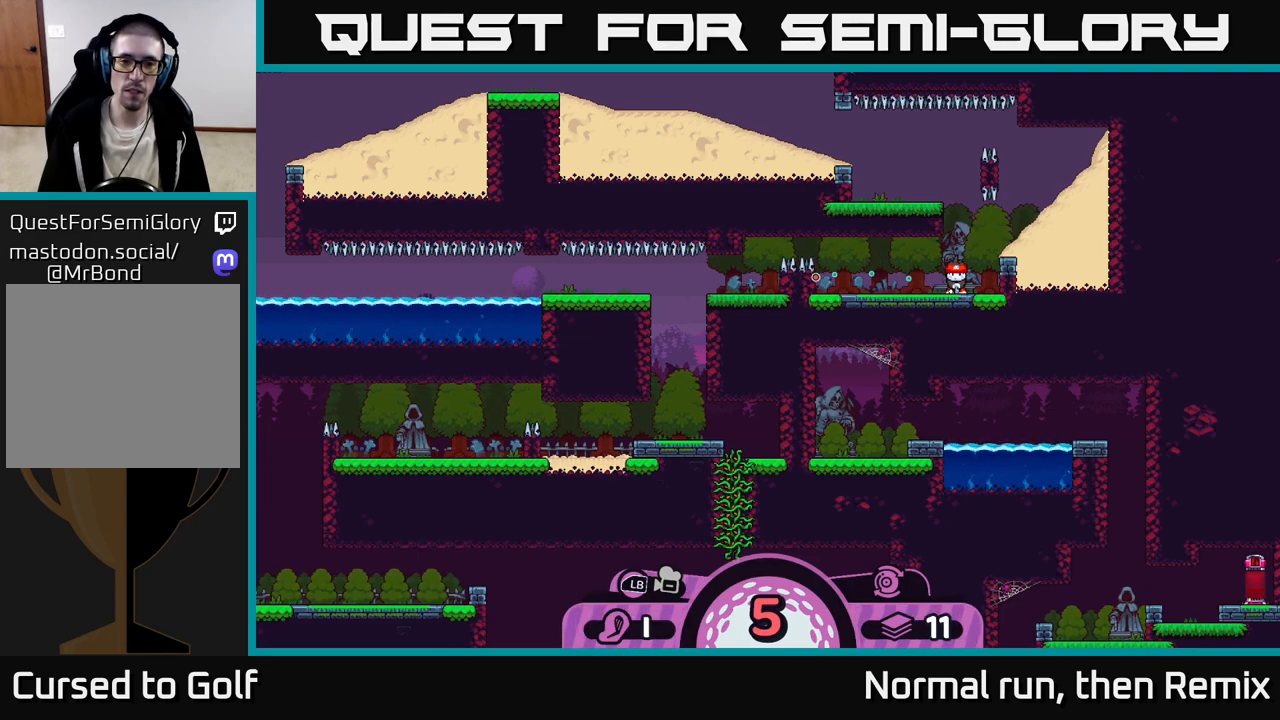
{"buttons": [], "left_stick": "center", "right_stick": "center", "events": []}
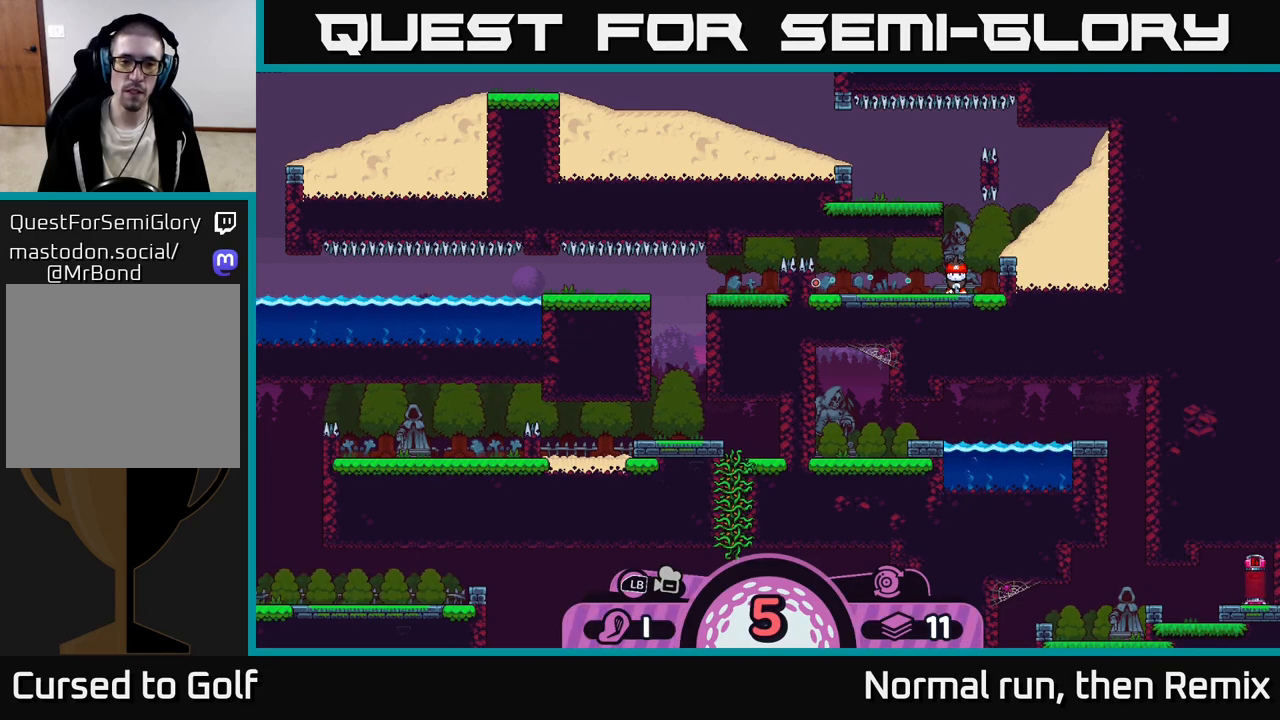
{"buttons": [], "left_stick": "center", "right_stick": "center", "events": []}
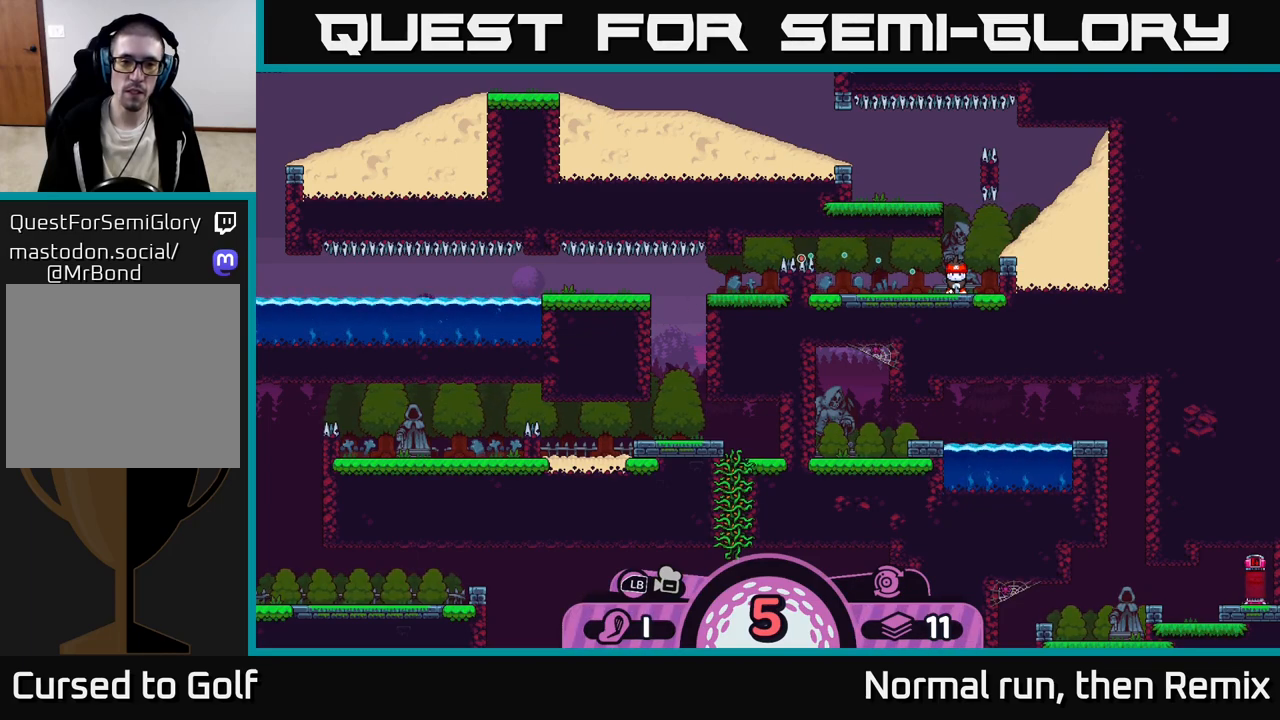
{"buttons": [], "left_stick": "center", "right_stick": "center", "events": []}
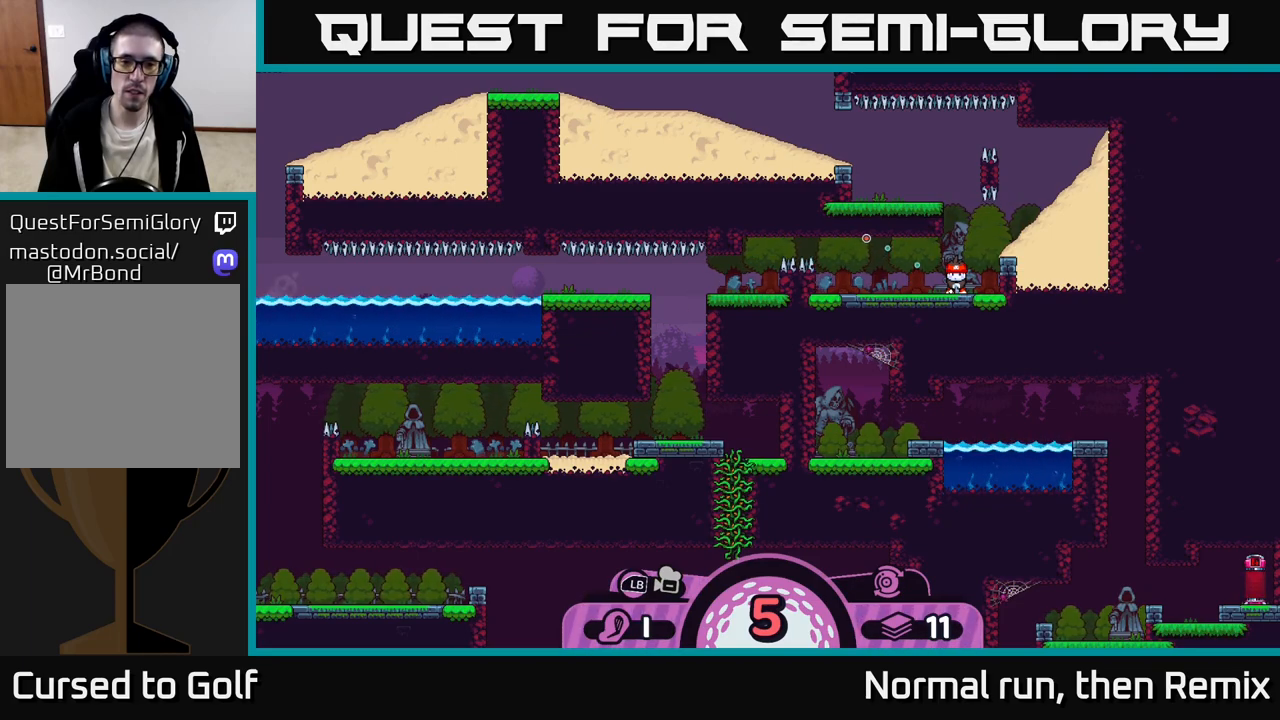
{"buttons": [], "left_stick": "center", "right_stick": "center", "events": []}